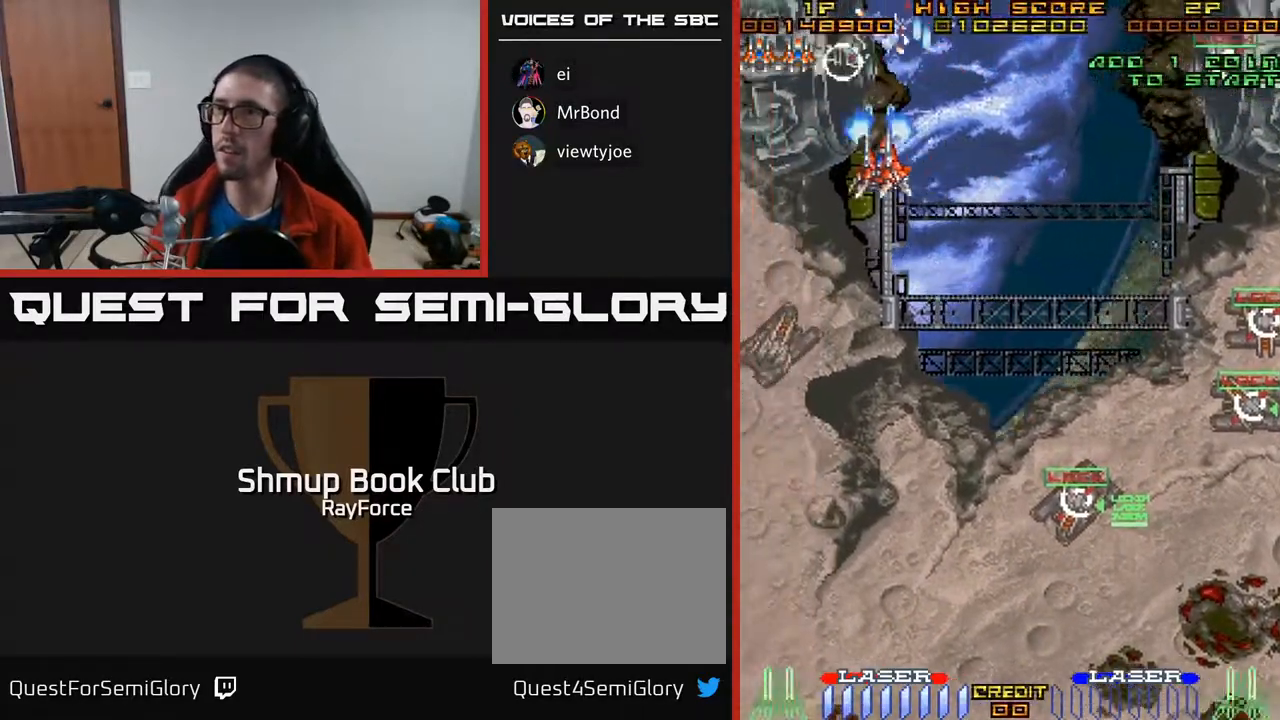
Gameplay with a controller (Xbox layout); each line is a JSON object with the inputs held at the frame after it. "events" lists button and stick changes between this image and that frame as [ms after this image, input, new state], when the widget could be followed in between. Not read: left_stick.
{"buttons": ["A", "DPAD_DOWN", "DPAD_LEFT"], "right_stick": "center", "events": []}
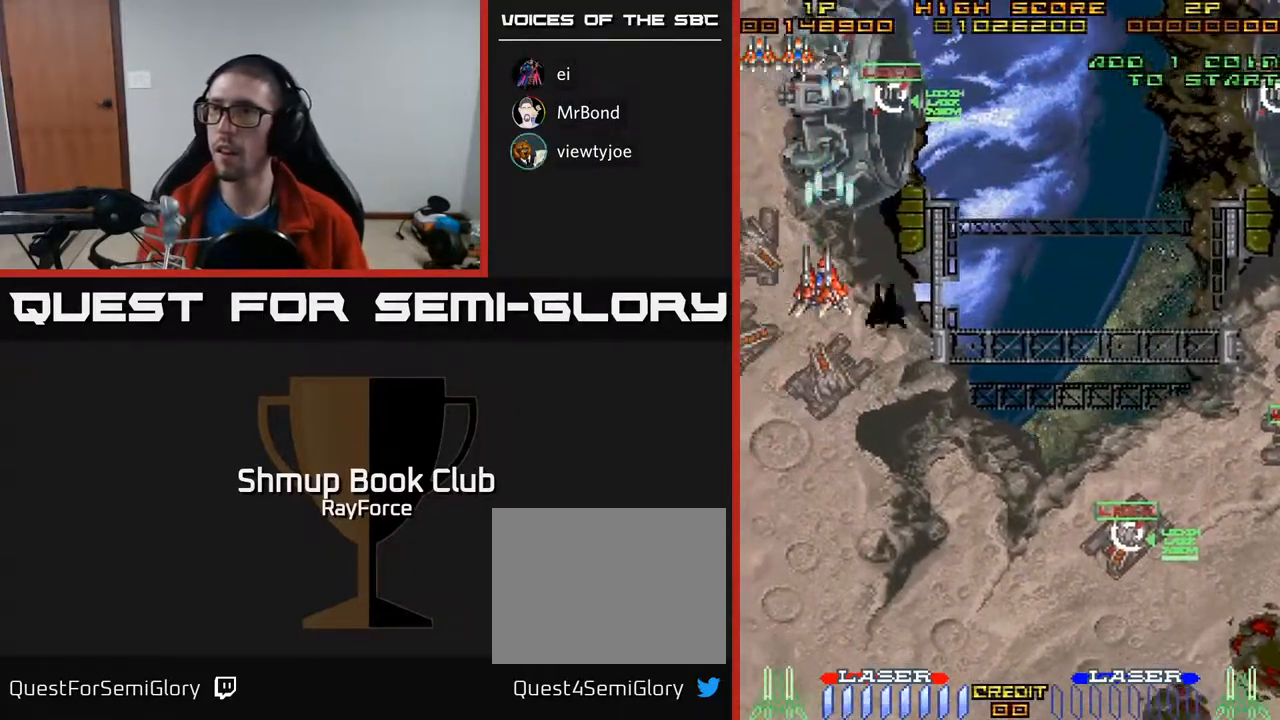
{"buttons": ["A", "DPAD_DOWN"], "right_stick": "center", "events": [[200, "DPAD_LEFT", "up"]]}
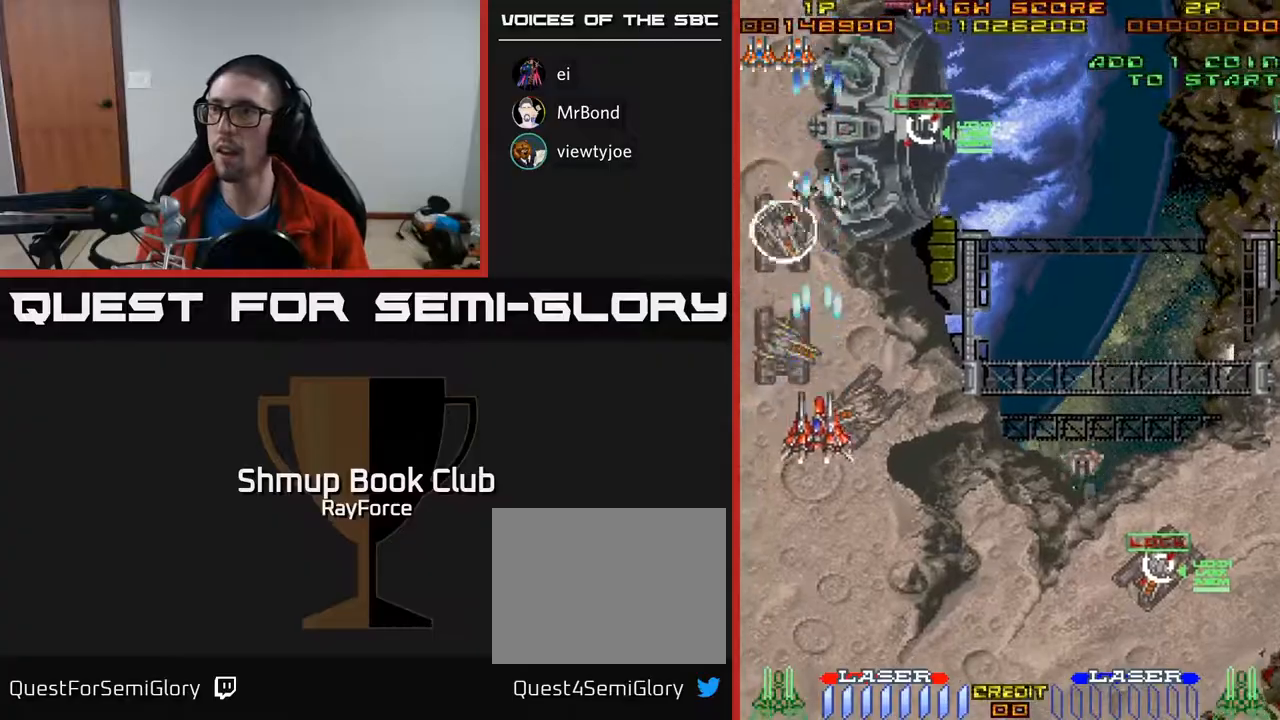
{"buttons": ["A", "DPAD_DOWN"], "right_stick": "center", "events": [[167, "X", "down"], [283, "X", "up"], [300, "A", "up"], [333, "A", "down"]]}
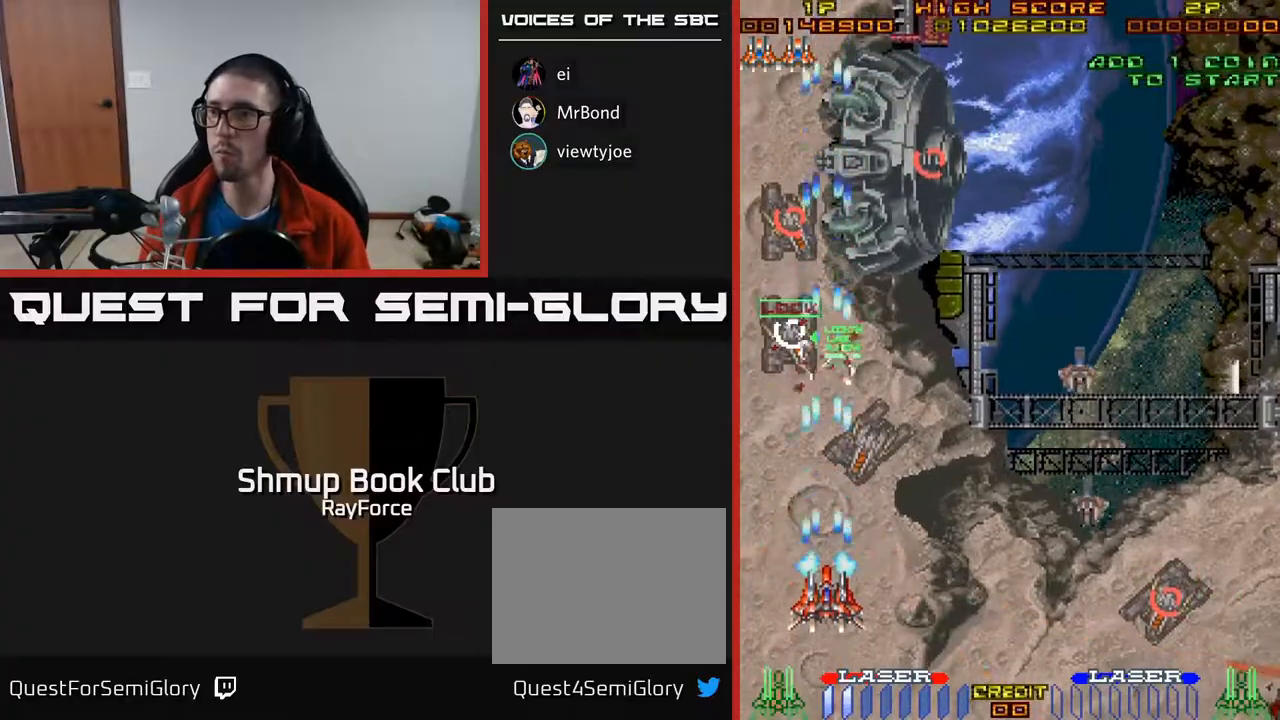
{"buttons": ["A", "DPAD_RIGHT"], "right_stick": "center", "events": [[83, "DPAD_RIGHT", "down"], [117, "DPAD_DOWN", "up"], [150, "DPAD_DOWN", "down"], [250, "DPAD_RIGHT", "up"], [383, "DPAD_RIGHT", "down"], [450, "DPAD_DOWN", "up"]]}
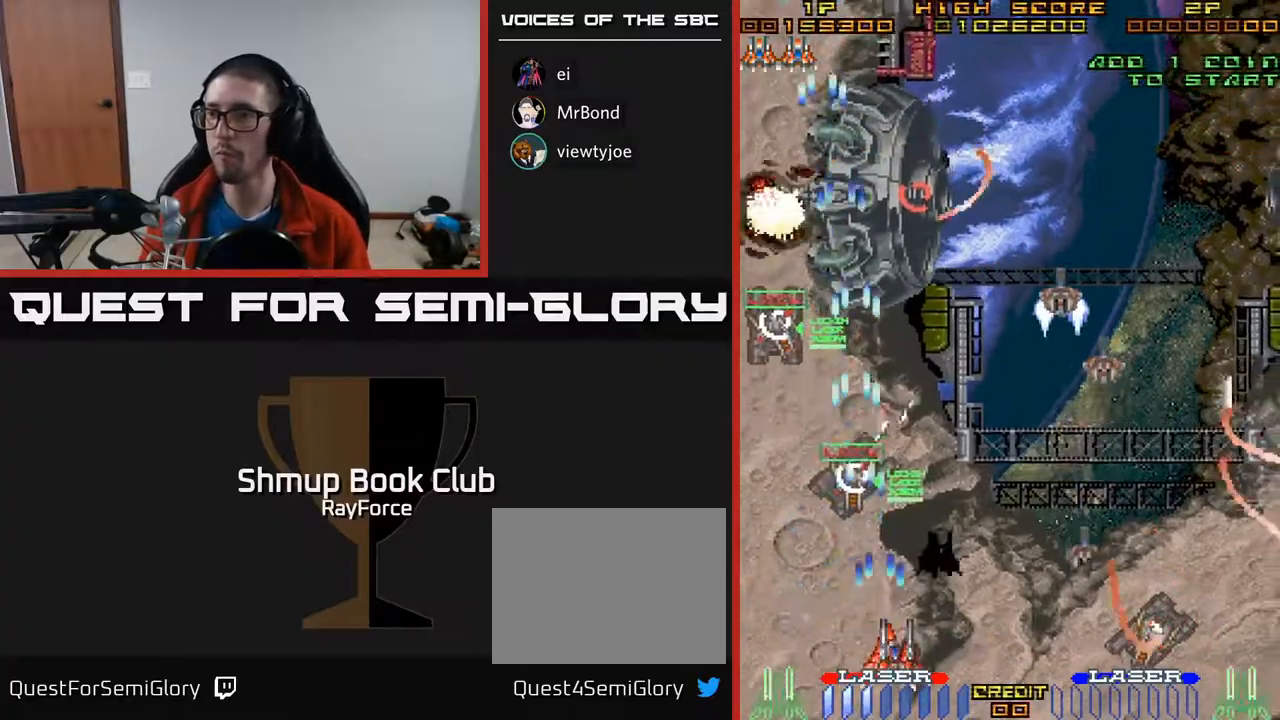
{"buttons": ["A", "DPAD_DOWN", "DPAD_RIGHT"], "right_stick": "center", "events": [[400, "DPAD_DOWN", "down"]]}
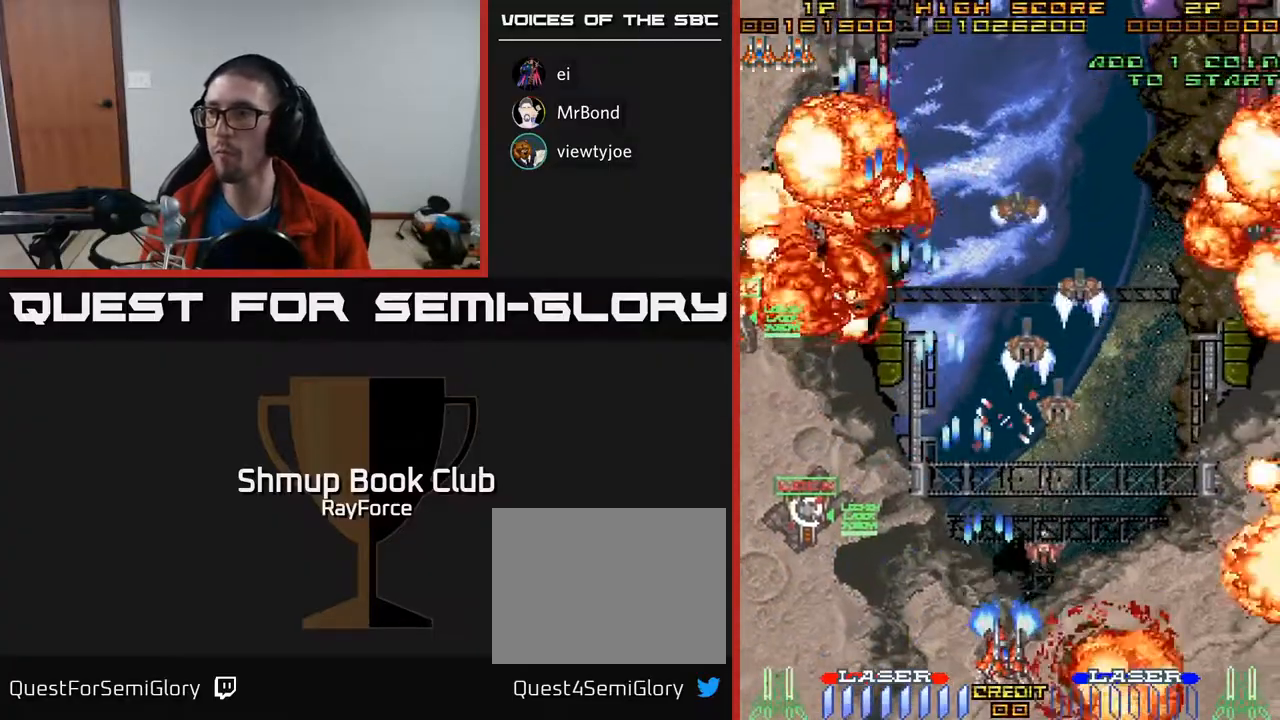
{"buttons": ["A", "DPAD_UP"], "right_stick": "center", "events": [[100, "DPAD_DOWN", "up"], [183, "DPAD_RIGHT", "up"], [183, "DPAD_UP", "down"]]}
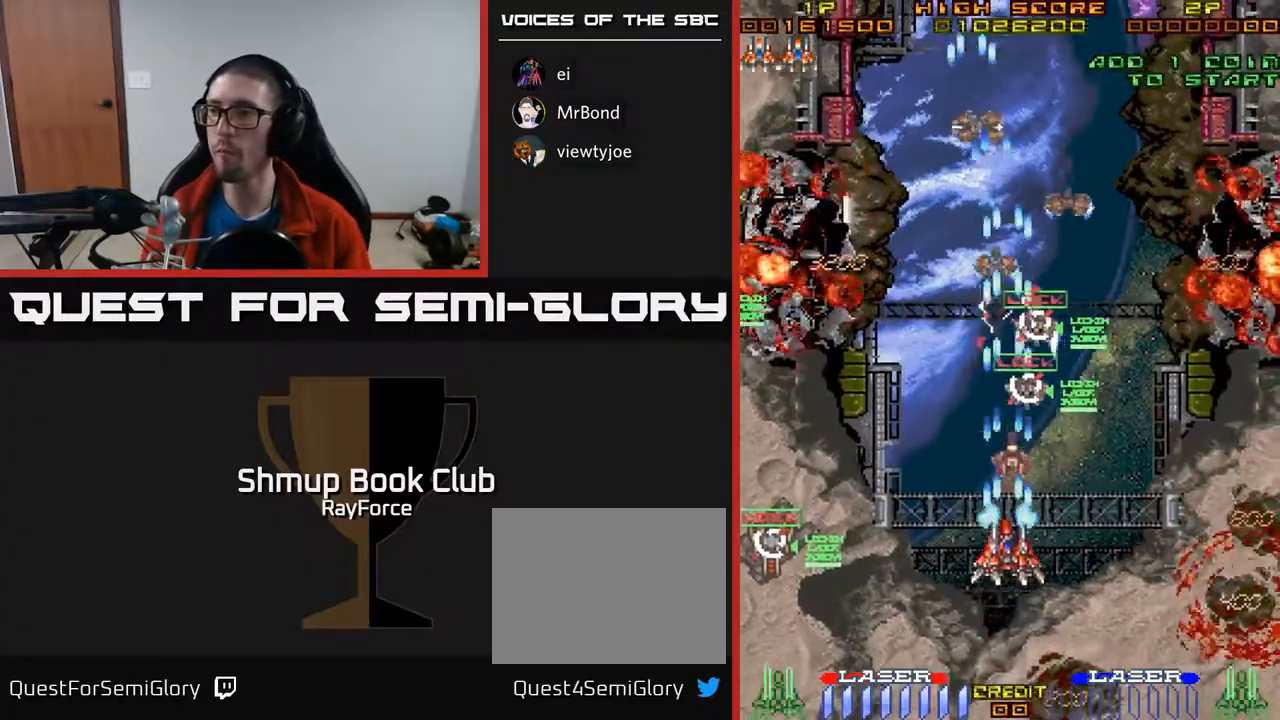
{"buttons": ["A", "DPAD_UP"], "right_stick": "center", "events": [[150, "DPAD_RIGHT", "down"], [450, "DPAD_RIGHT", "up"]]}
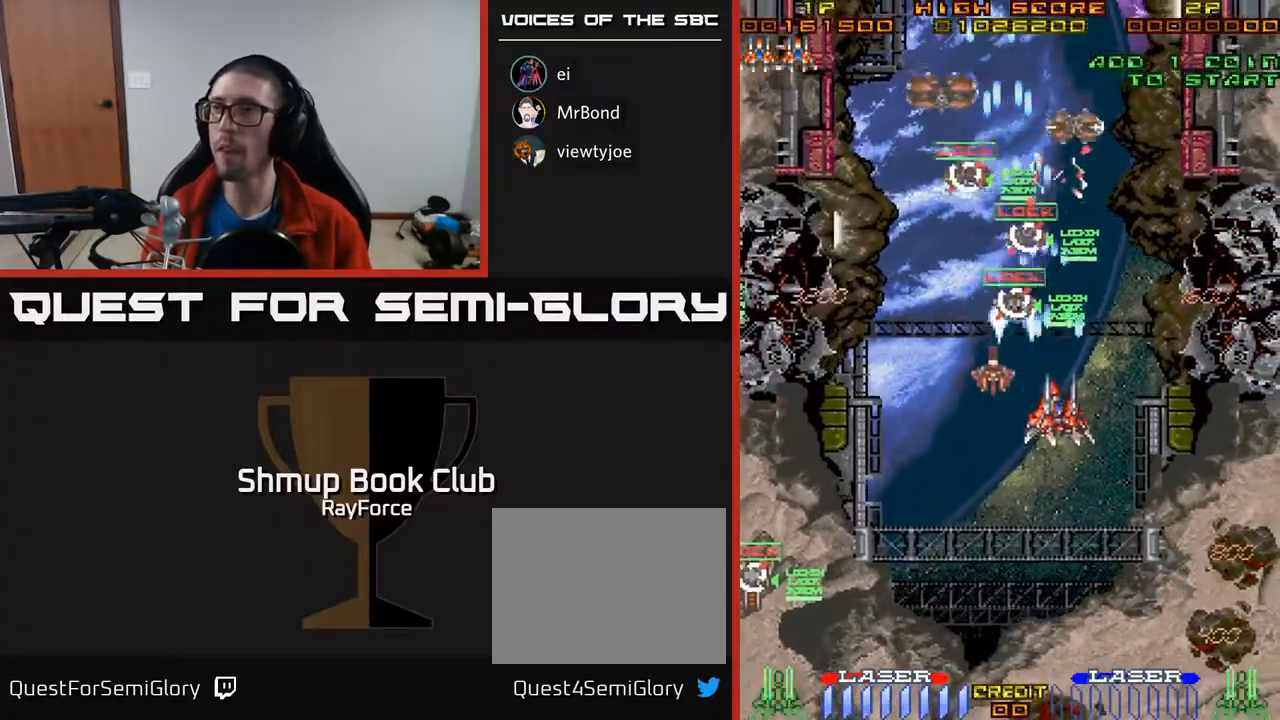
{"buttons": ["A", "DPAD_DOWN"], "right_stick": "center", "events": [[50, "DPAD_LEFT", "down"], [283, "DPAD_UP", "up"], [350, "DPAD_DOWN", "down"], [400, "DPAD_LEFT", "up"]]}
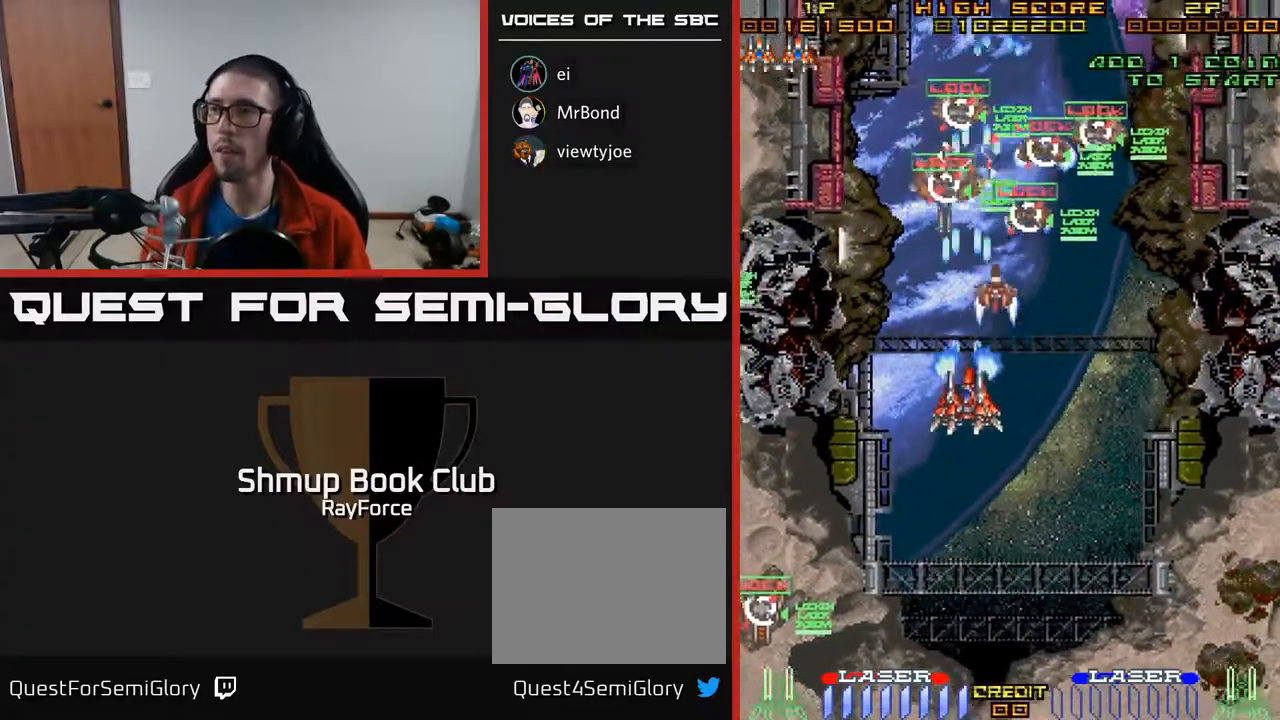
{"buttons": ["DPAD_DOWN", "DPAD_RIGHT"], "right_stick": "center", "events": [[283, "DPAD_RIGHT", "down"], [367, "X", "down"], [467, "X", "up"], [500, "A", "up"]]}
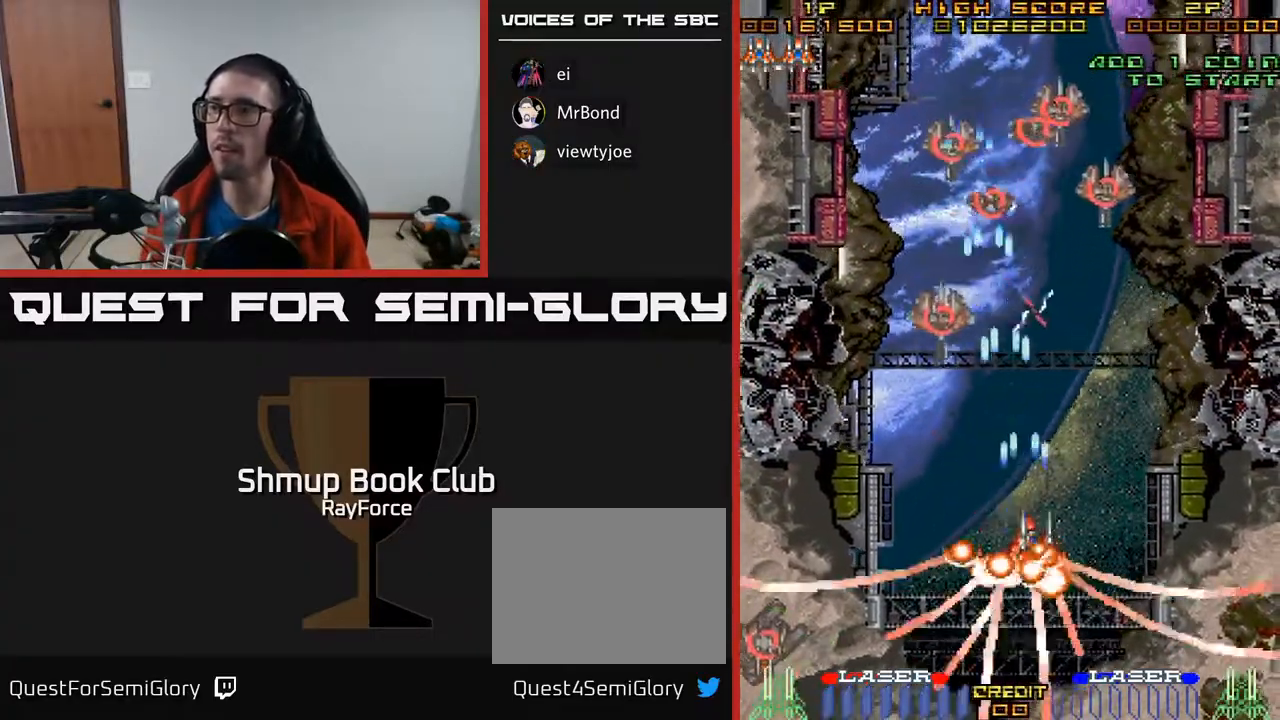
{"buttons": ["A", "DPAD_LEFT"], "right_stick": "center", "events": [[33, "A", "down"], [117, "DPAD_RIGHT", "up"], [150, "DPAD_LEFT", "down"], [200, "DPAD_DOWN", "up"]]}
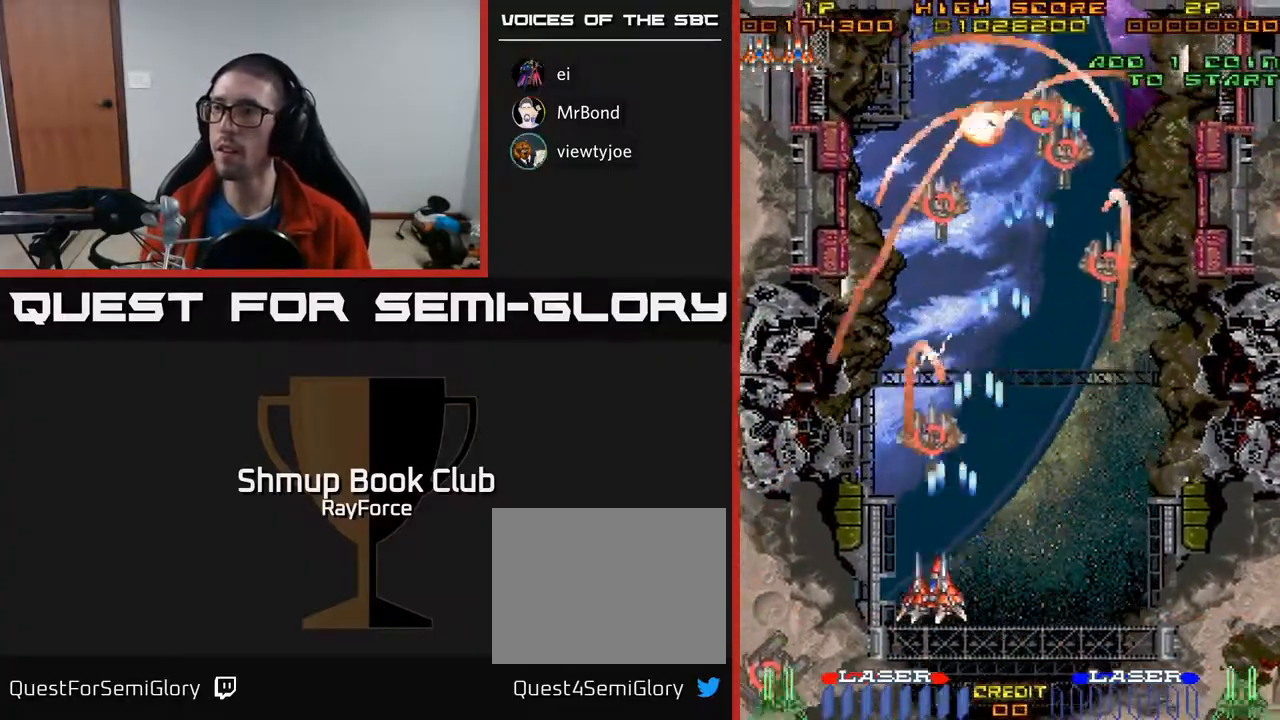
{"buttons": ["A", "DPAD_UP", "DPAD_RIGHT"], "right_stick": "center", "events": [[217, "DPAD_UP", "down"], [233, "DPAD_LEFT", "up"], [500, "DPAD_RIGHT", "down"]]}
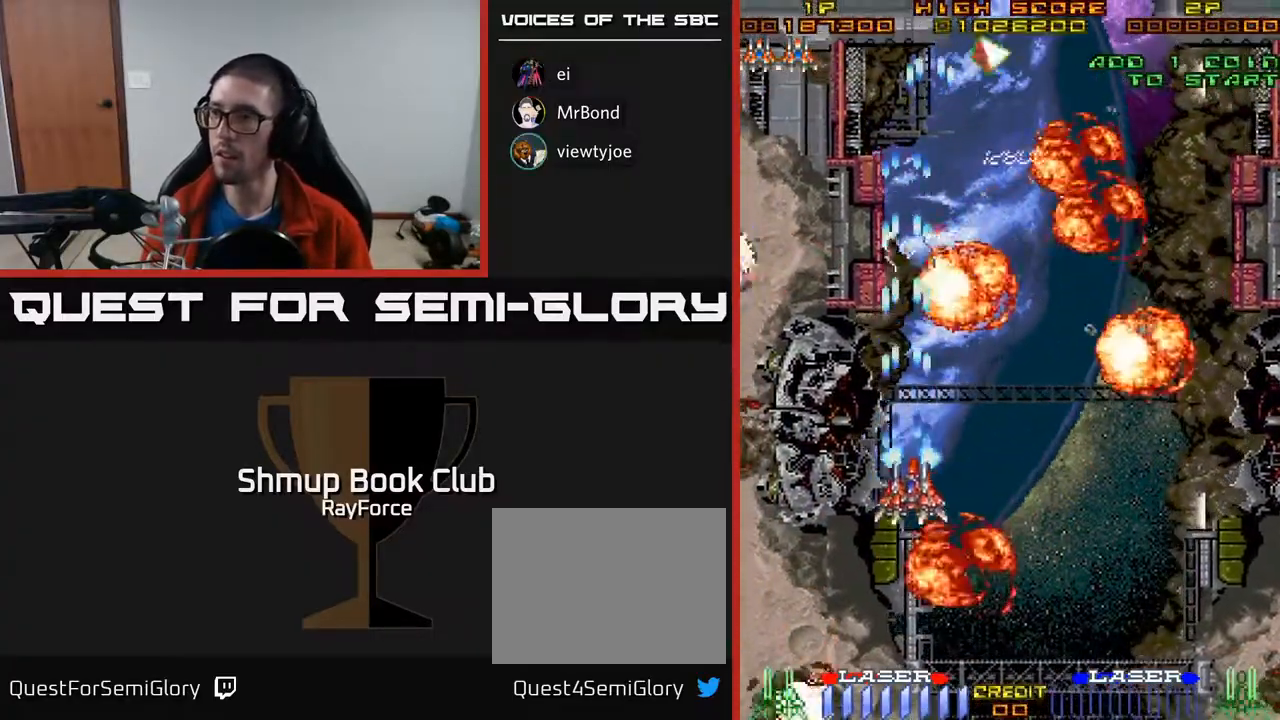
{"buttons": ["A", "DPAD_UP", "DPAD_LEFT"], "right_stick": "center", "events": [[17, "DPAD_UP", "up"], [300, "A", "up"], [317, "A", "down"], [383, "DPAD_RIGHT", "up"], [417, "DPAD_LEFT", "down"], [483, "DPAD_UP", "down"]]}
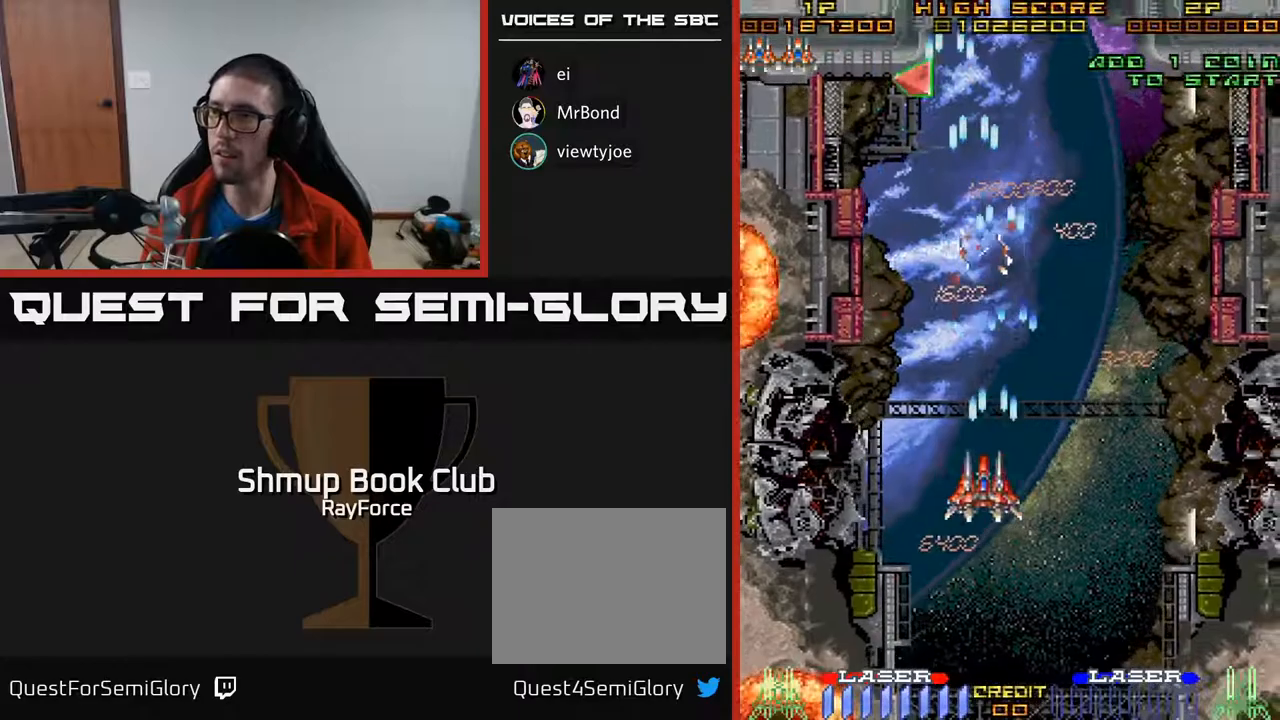
{"buttons": ["A", "DPAD_UP", "DPAD_LEFT"], "right_stick": "center", "events": [[267, "DPAD_LEFT", "up"], [417, "DPAD_LEFT", "down"]]}
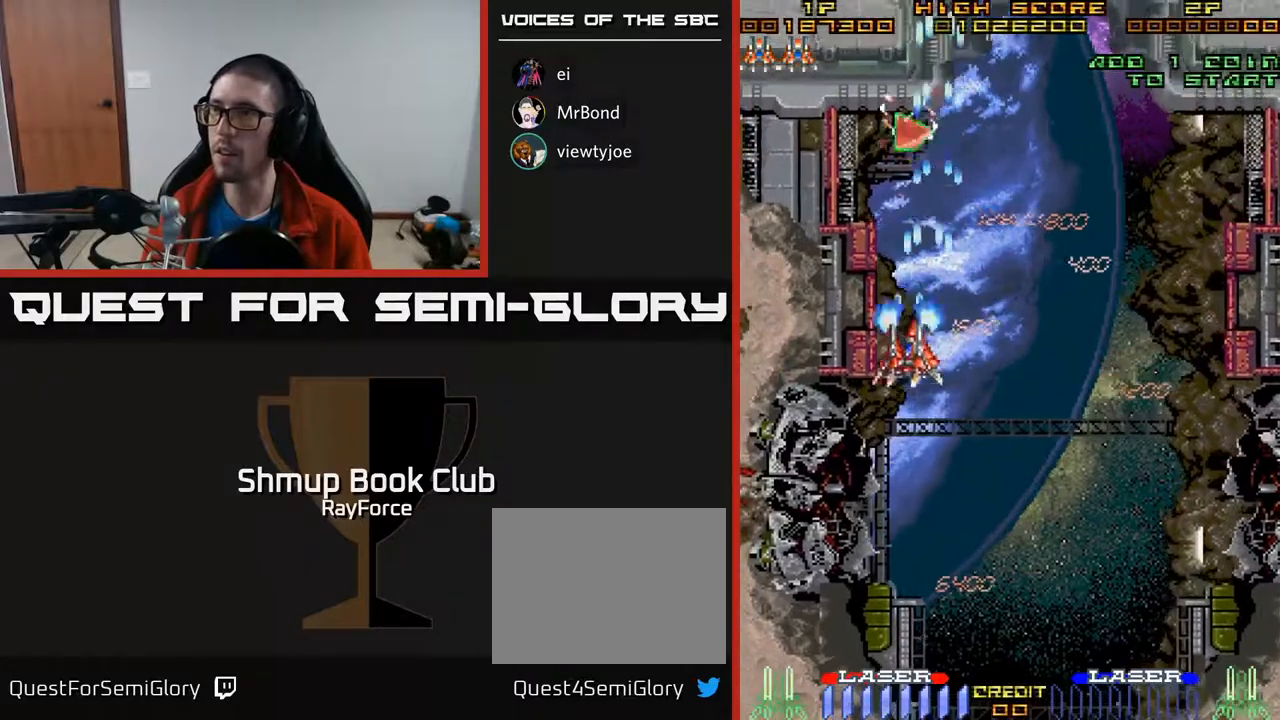
{"buttons": ["A", "DPAD_UP"], "right_stick": "center", "events": [[100, "DPAD_LEFT", "up"]]}
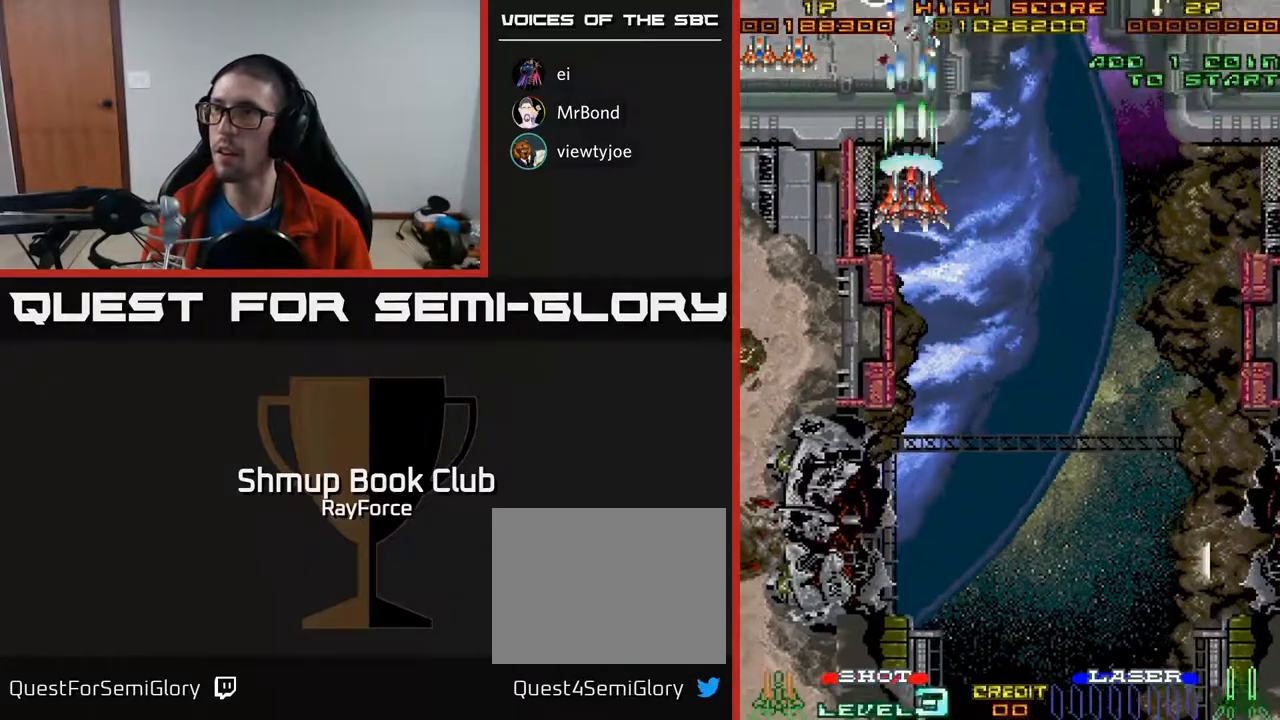
{"buttons": ["A", "DPAD_RIGHT"], "right_stick": "center", "events": [[83, "DPAD_UP", "up"], [117, "DPAD_DOWN", "down"], [217, "DPAD_RIGHT", "down"], [367, "DPAD_DOWN", "up"]]}
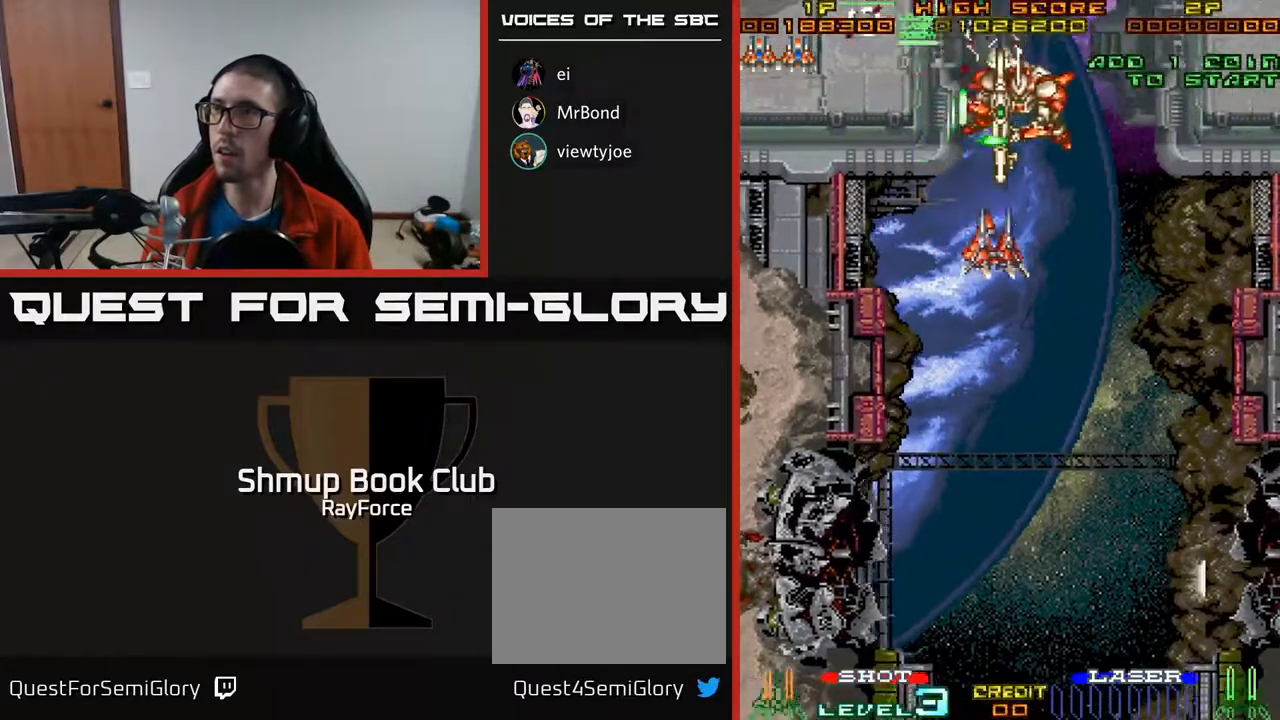
{"buttons": ["A", "DPAD_DOWN", "DPAD_RIGHT"], "right_stick": "center", "events": [[67, "DPAD_DOWN", "down"], [117, "DPAD_RIGHT", "up"], [217, "X", "down"], [267, "DPAD_RIGHT", "down"], [350, "X", "up"]]}
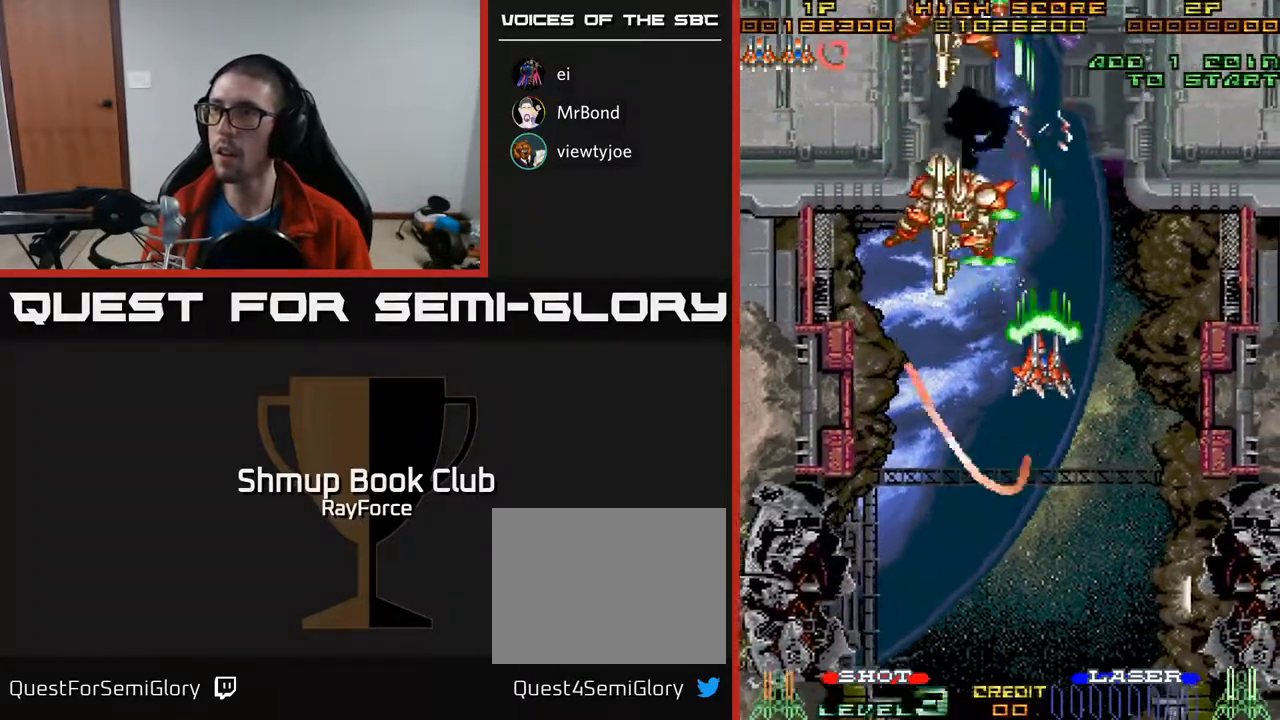
{"buttons": ["A", "DPAD_DOWN", "DPAD_LEFT"], "right_stick": "center", "events": [[167, "DPAD_DOWN", "up"], [333, "DPAD_DOWN", "down"], [350, "DPAD_RIGHT", "up"], [417, "DPAD_LEFT", "down"]]}
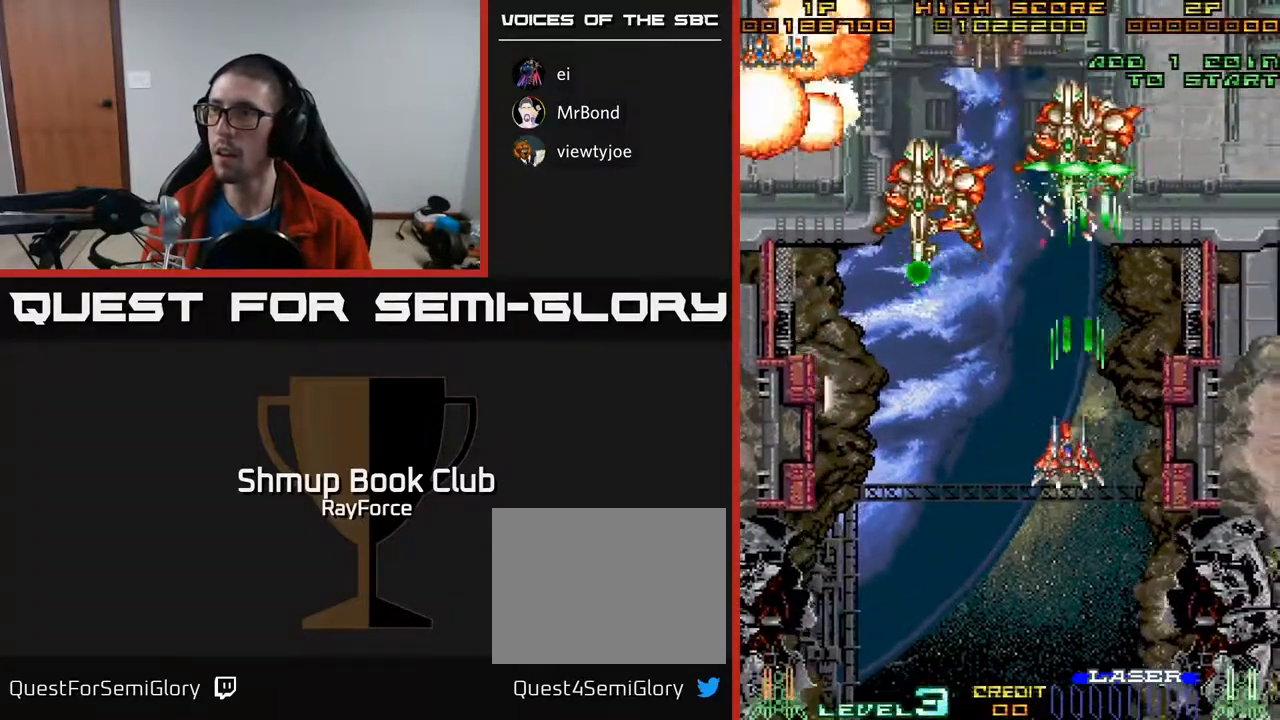
{"buttons": ["A", "DPAD_DOWN", "DPAD_RIGHT"], "right_stick": "center", "events": [[50, "DPAD_DOWN", "up"], [183, "DPAD_DOWN", "down"], [183, "DPAD_LEFT", "up"], [217, "DPAD_RIGHT", "down"], [300, "DPAD_RIGHT", "up"], [367, "DPAD_LEFT", "down"], [483, "DPAD_LEFT", "up"], [500, "DPAD_RIGHT", "down"]]}
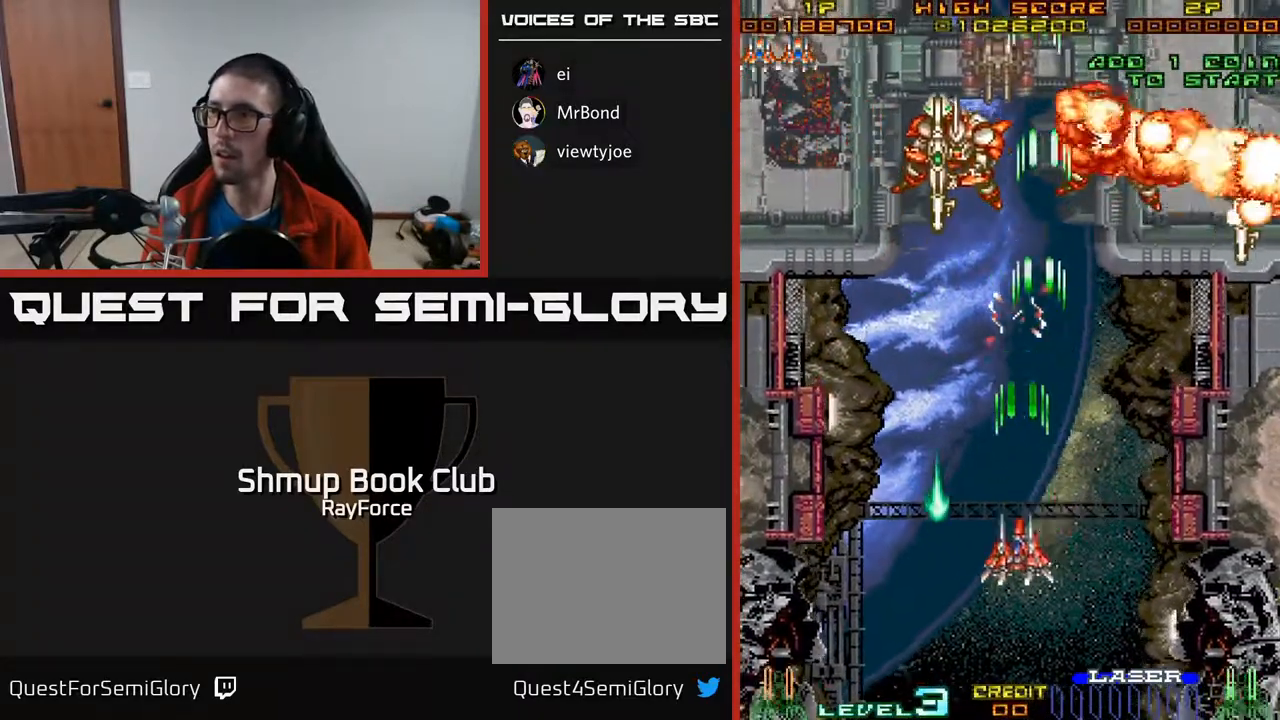
{"buttons": ["A", "DPAD_LEFT"], "right_stick": "center", "events": [[33, "DPAD_DOWN", "up"], [250, "DPAD_RIGHT", "up"], [267, "DPAD_LEFT", "down"]]}
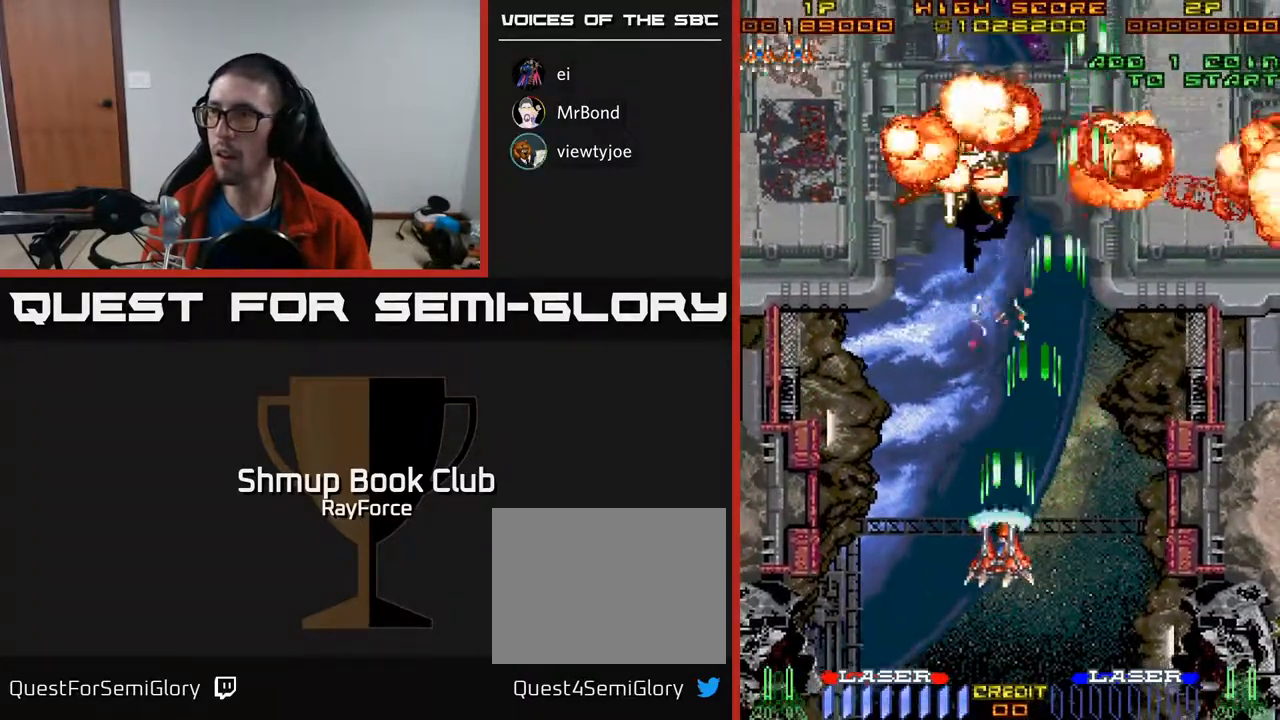
{"buttons": ["A", "DPAD_RIGHT"], "right_stick": "center", "events": [[17, "DPAD_UP", "down"], [117, "DPAD_LEFT", "up"], [133, "DPAD_RIGHT", "down"], [217, "DPAD_UP", "up"]]}
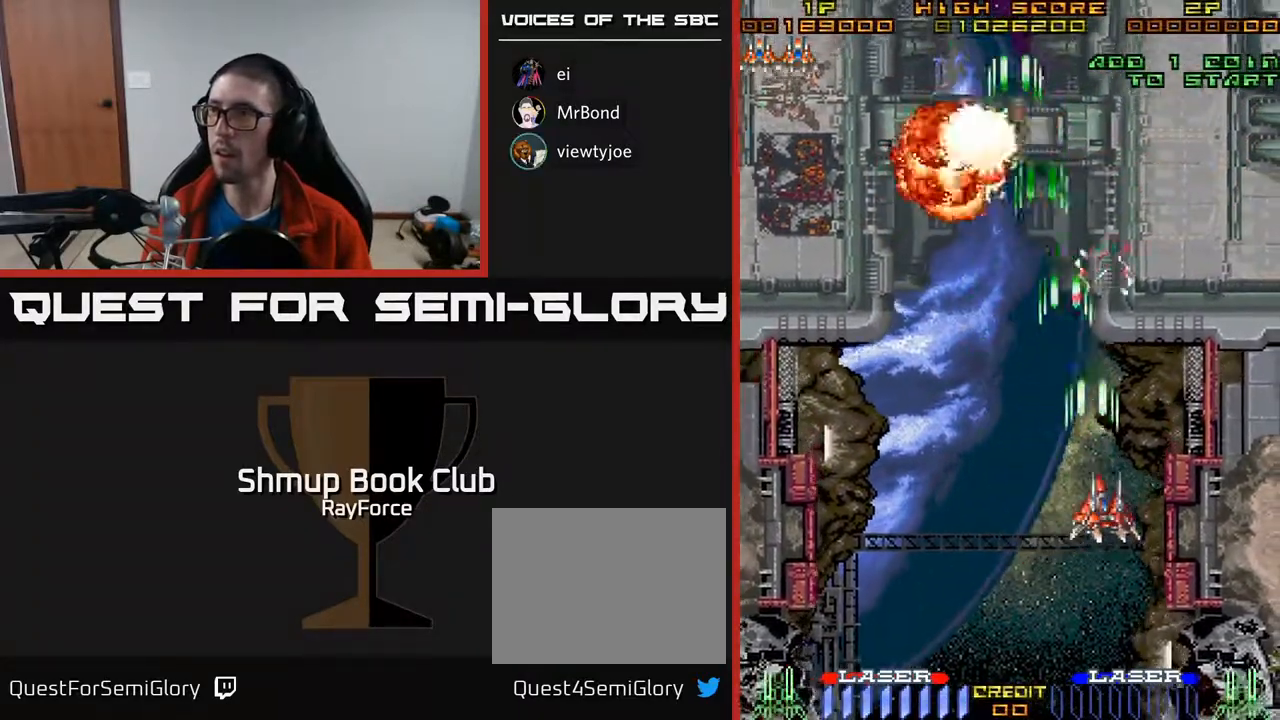
{"buttons": ["A", "DPAD_UP"], "right_stick": "center", "events": [[67, "DPAD_UP", "down"], [250, "DPAD_RIGHT", "up"]]}
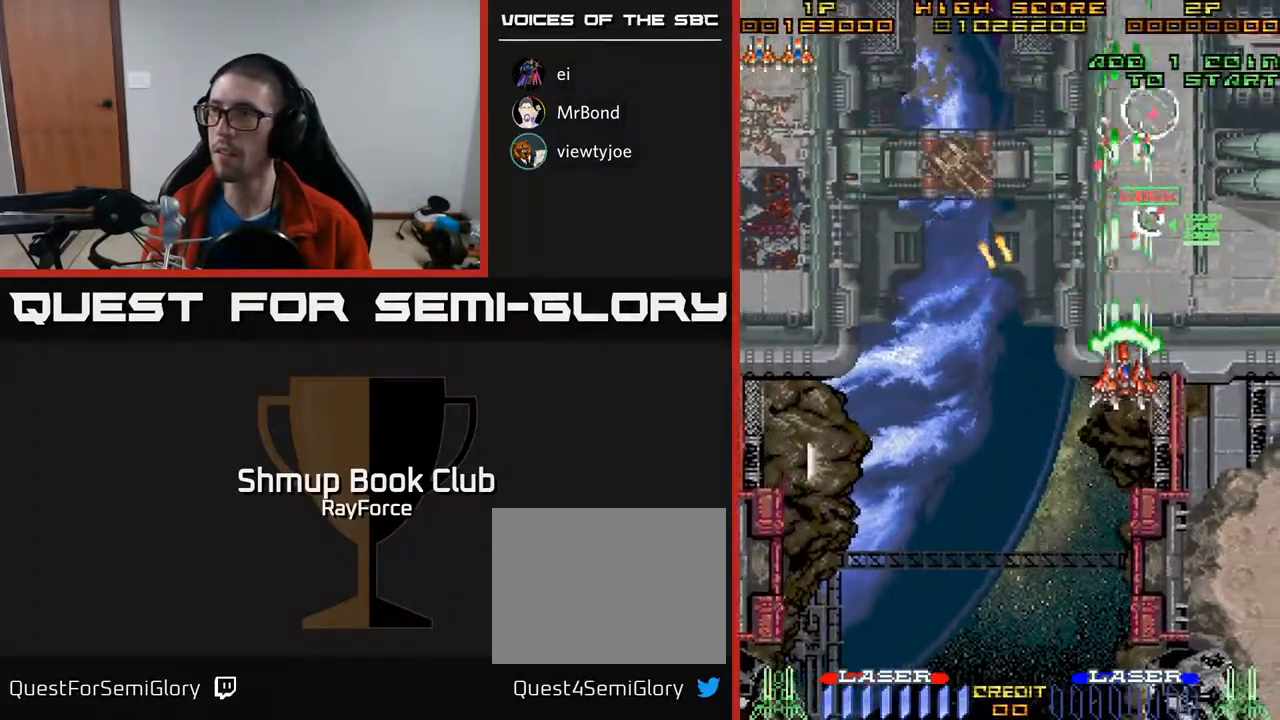
{"buttons": ["A", "DPAD_LEFT"], "right_stick": "center", "events": [[433, "DPAD_LEFT", "down"], [483, "DPAD_UP", "up"]]}
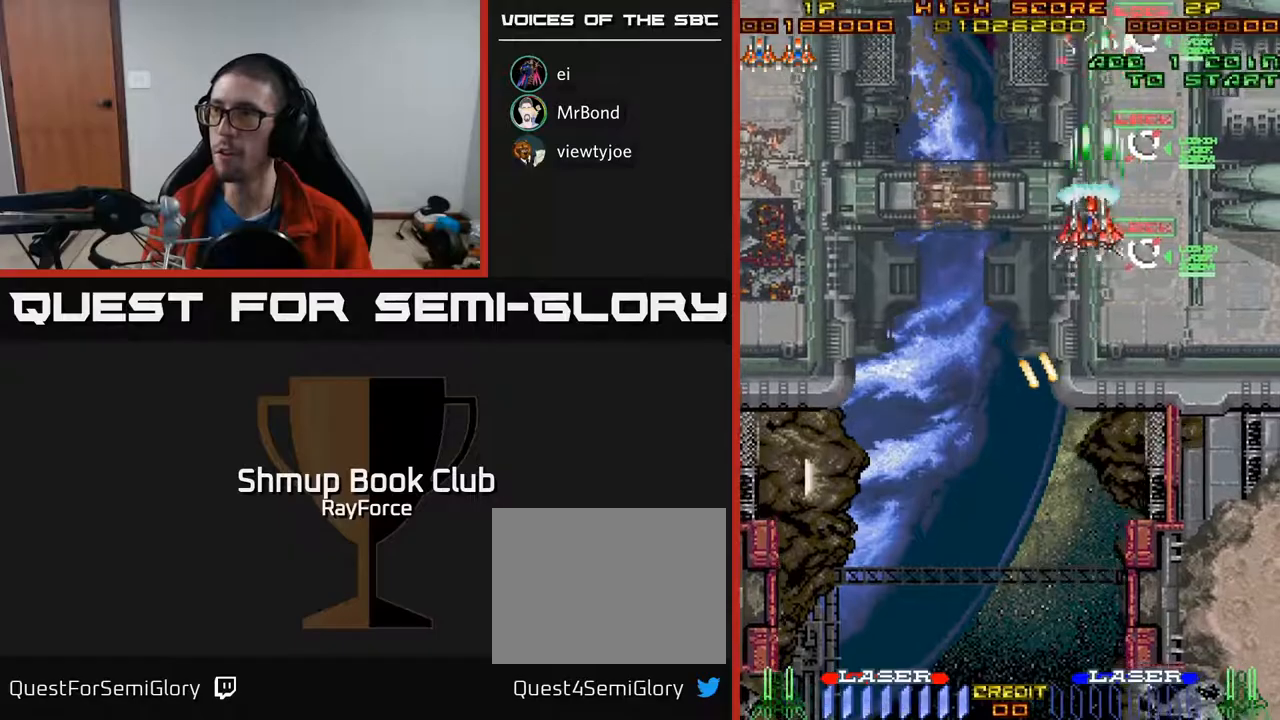
{"buttons": ["A", "DPAD_DOWN", "DPAD_LEFT"], "right_stick": "center", "events": [[33, "DPAD_DOWN", "down"], [133, "DPAD_LEFT", "up"], [250, "DPAD_LEFT", "down"]]}
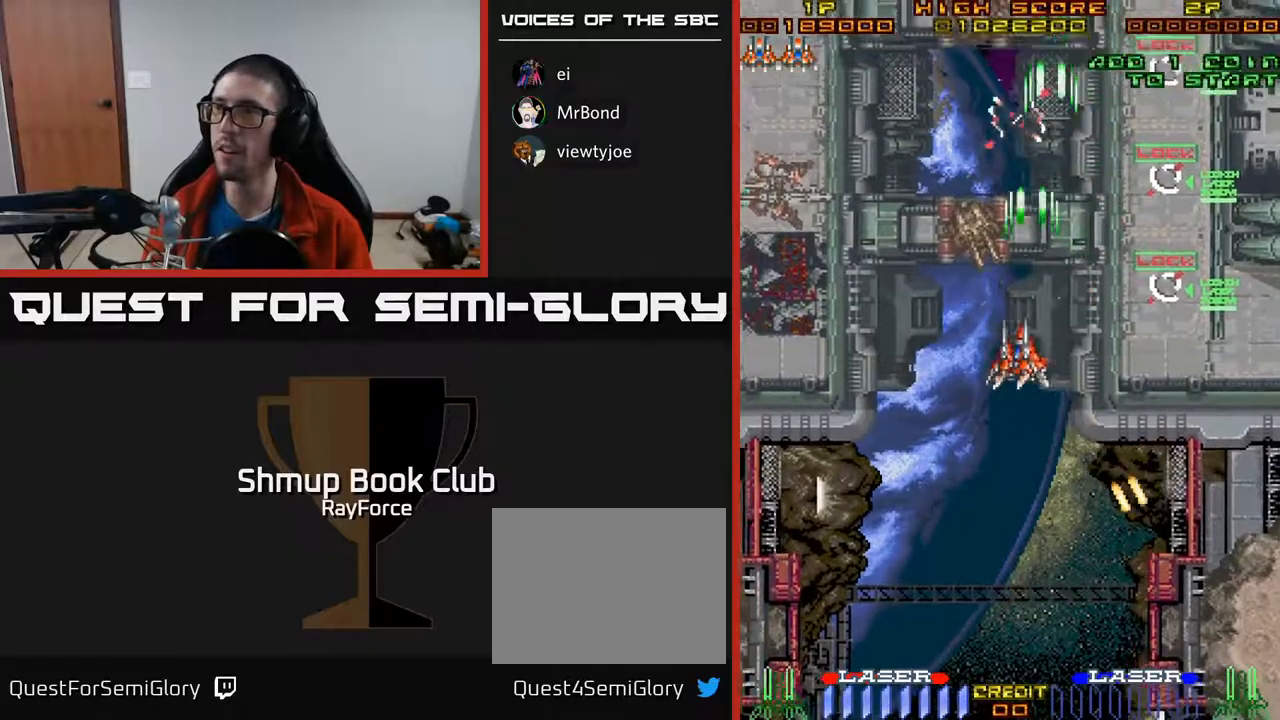
{"buttons": ["A", "DPAD_LEFT"], "right_stick": "center", "events": [[150, "DPAD_LEFT", "up"], [283, "DPAD_LEFT", "down"], [333, "DPAD_DOWN", "up"]]}
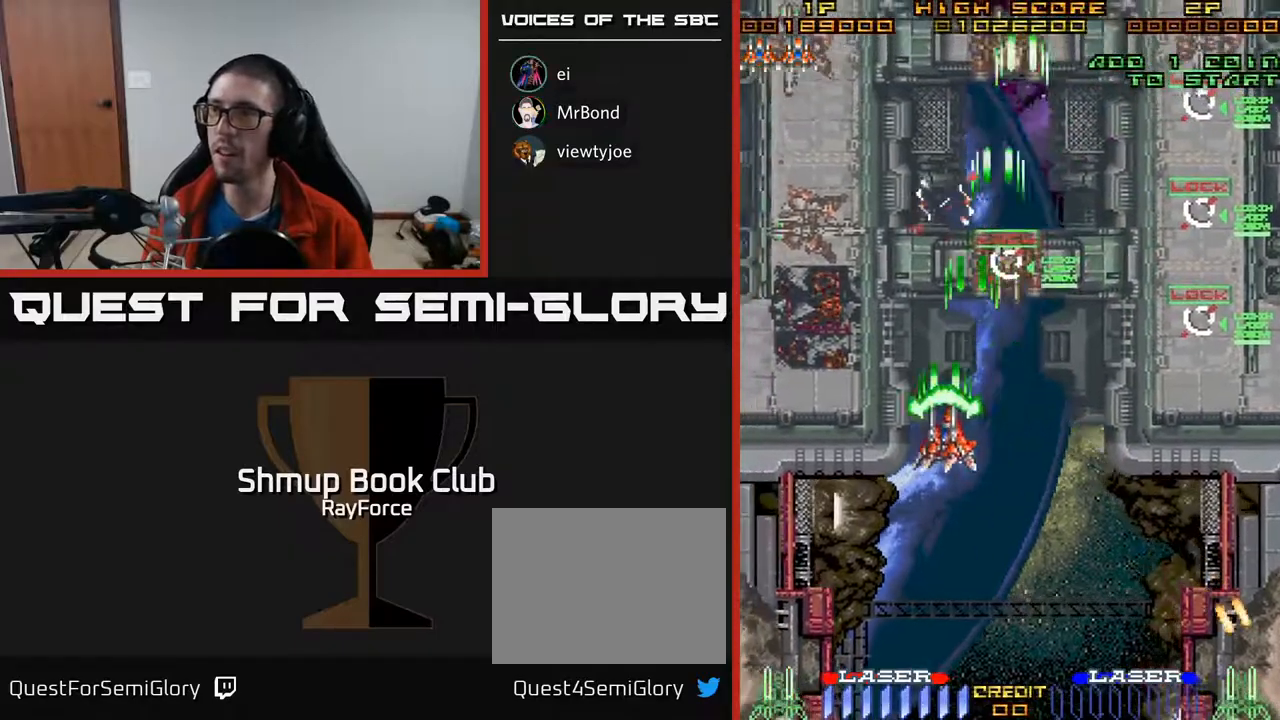
{"buttons": ["A", "DPAD_UP"], "right_stick": "center", "events": [[317, "DPAD_UP", "down"], [450, "DPAD_LEFT", "up"]]}
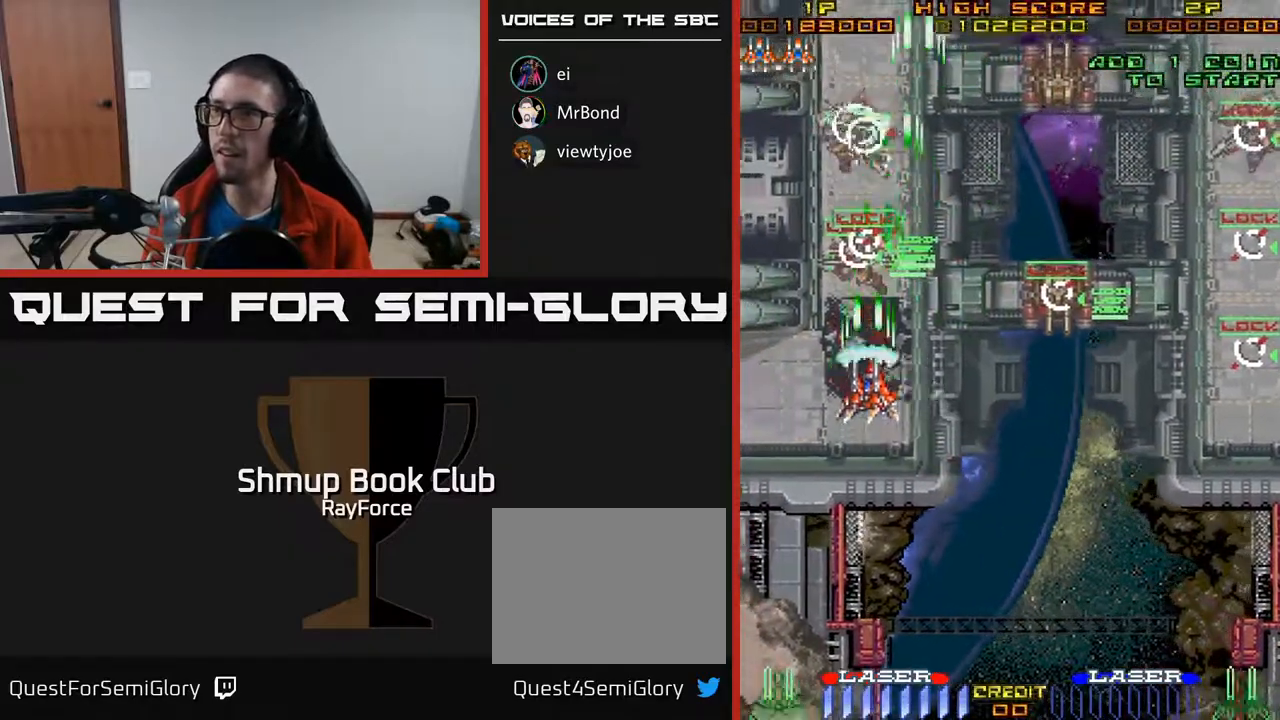
{"buttons": ["A", "DPAD_UP", "DPAD_LEFT"], "right_stick": "center", "events": [[50, "X", "down"], [167, "X", "up"], [383, "DPAD_LEFT", "down"]]}
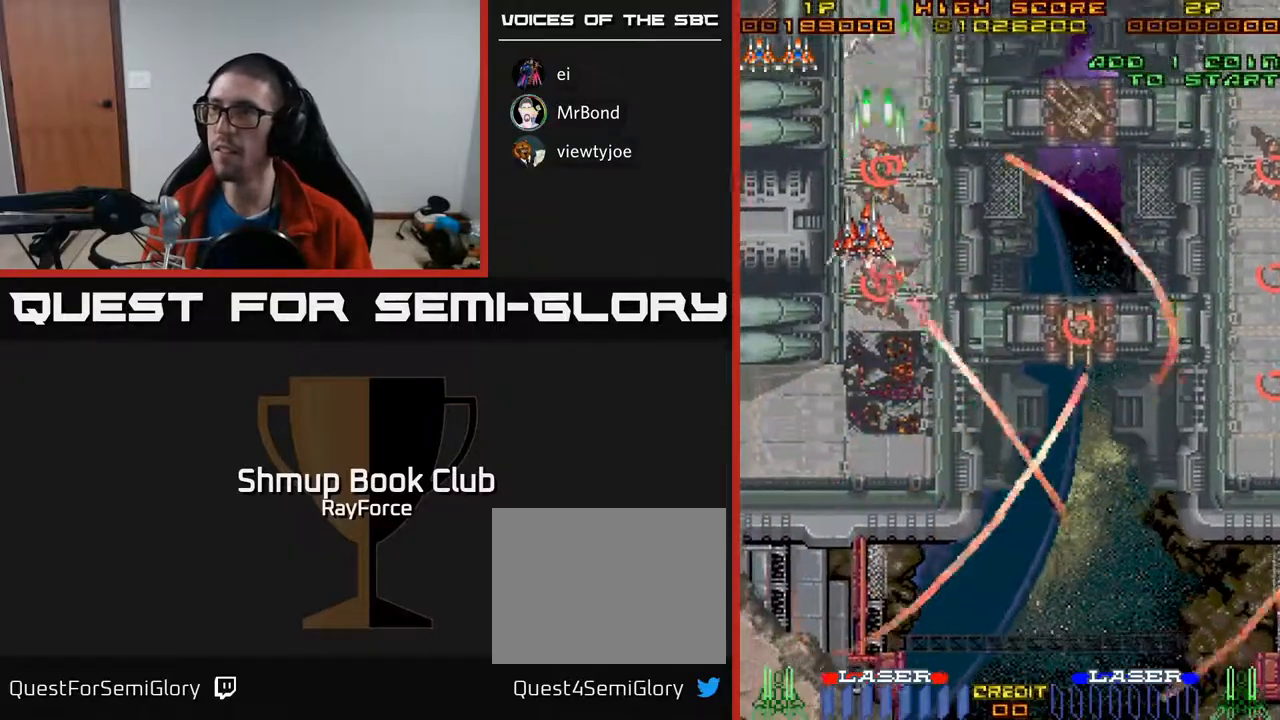
{"buttons": ["A", "DPAD_DOWN"], "right_stick": "center", "events": [[83, "DPAD_LEFT", "up"], [183, "DPAD_UP", "up"], [200, "DPAD_DOWN", "down"], [300, "DPAD_RIGHT", "down"], [400, "DPAD_RIGHT", "up"]]}
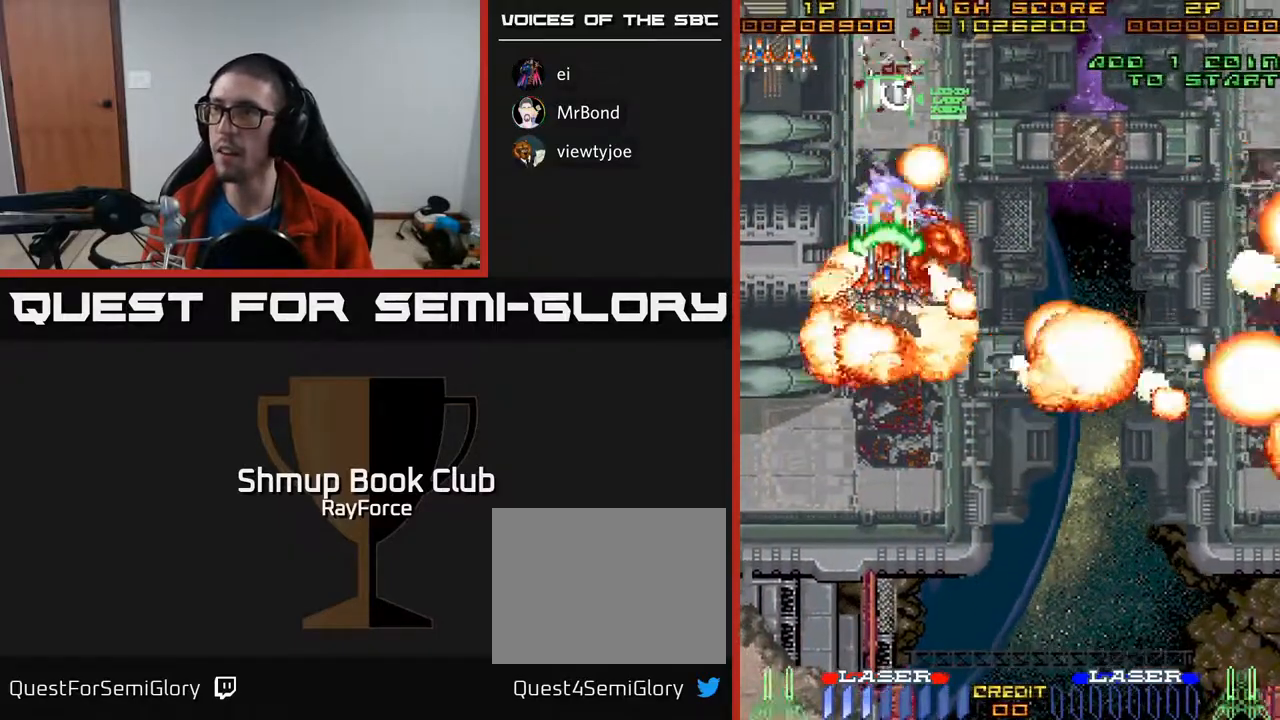
{"buttons": ["A", "DPAD_DOWN", "DPAD_RIGHT"], "right_stick": "center", "events": [[33, "DPAD_RIGHT", "down"]]}
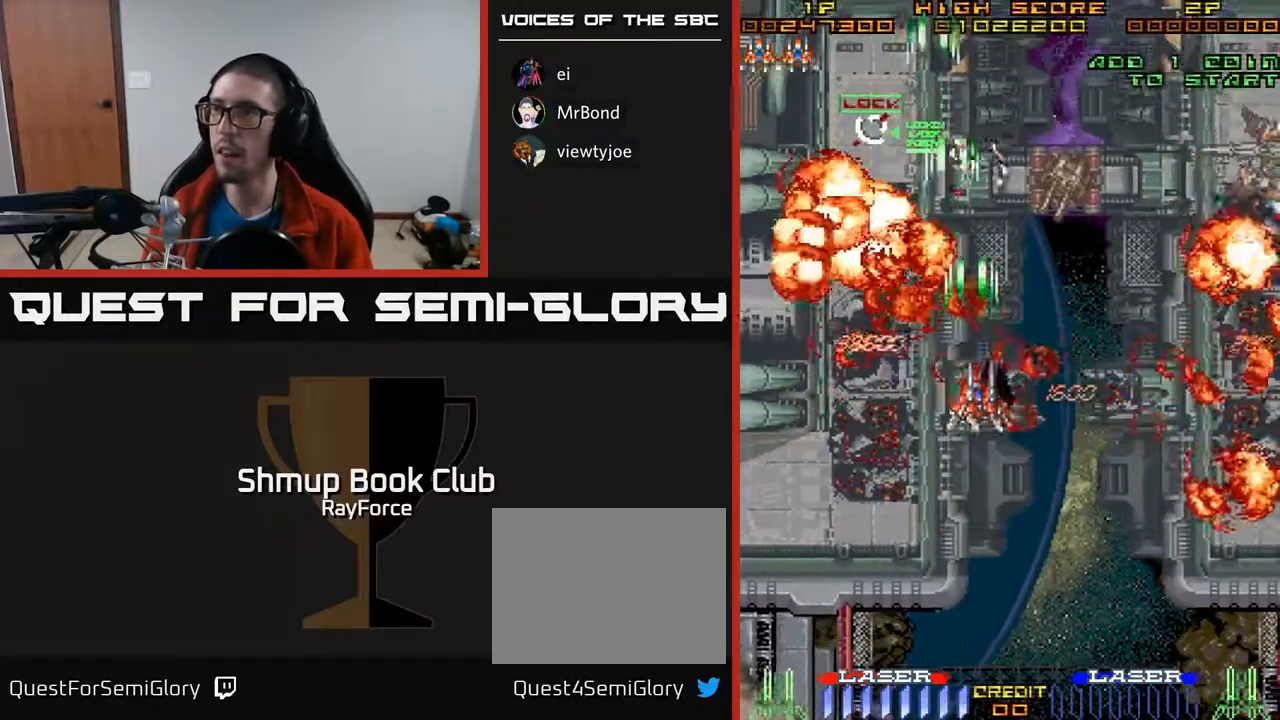
{"buttons": ["A", "DPAD_RIGHT"], "right_stick": "center", "events": [[100, "DPAD_DOWN", "up"]]}
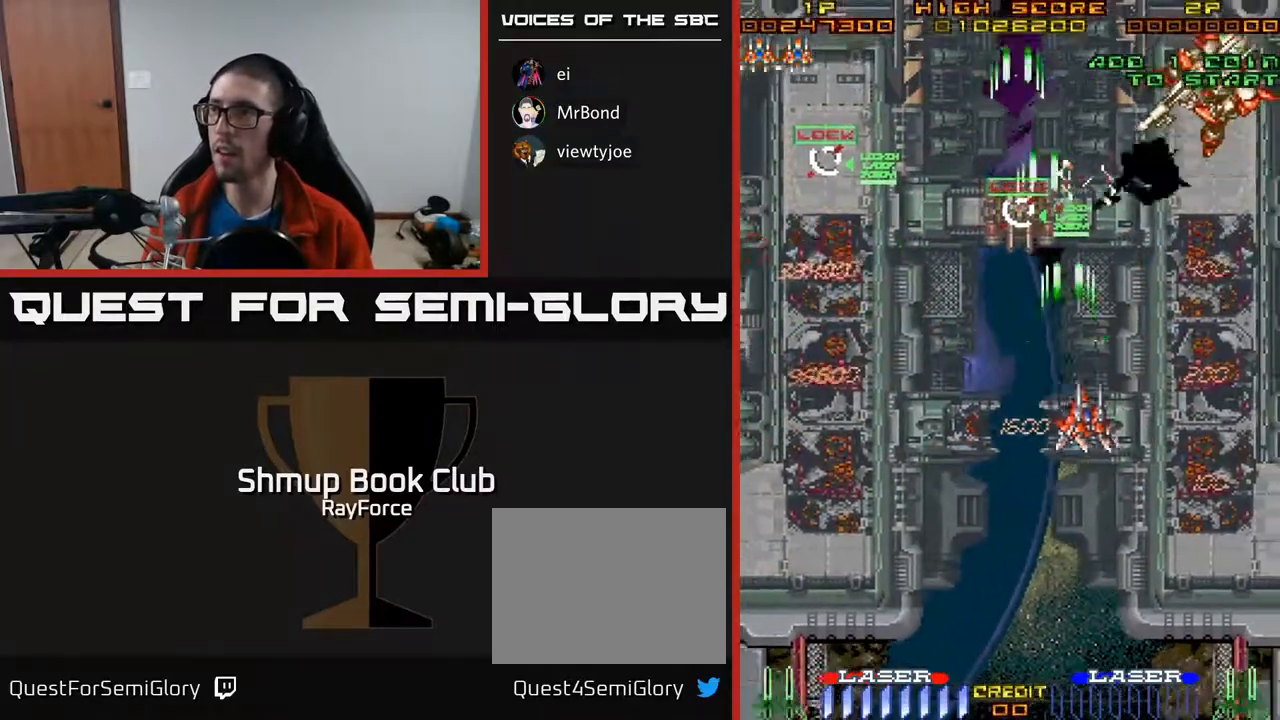
{"buttons": ["A", "DPAD_UP"], "right_stick": "center", "events": [[283, "DPAD_UP", "down"], [333, "DPAD_RIGHT", "up"]]}